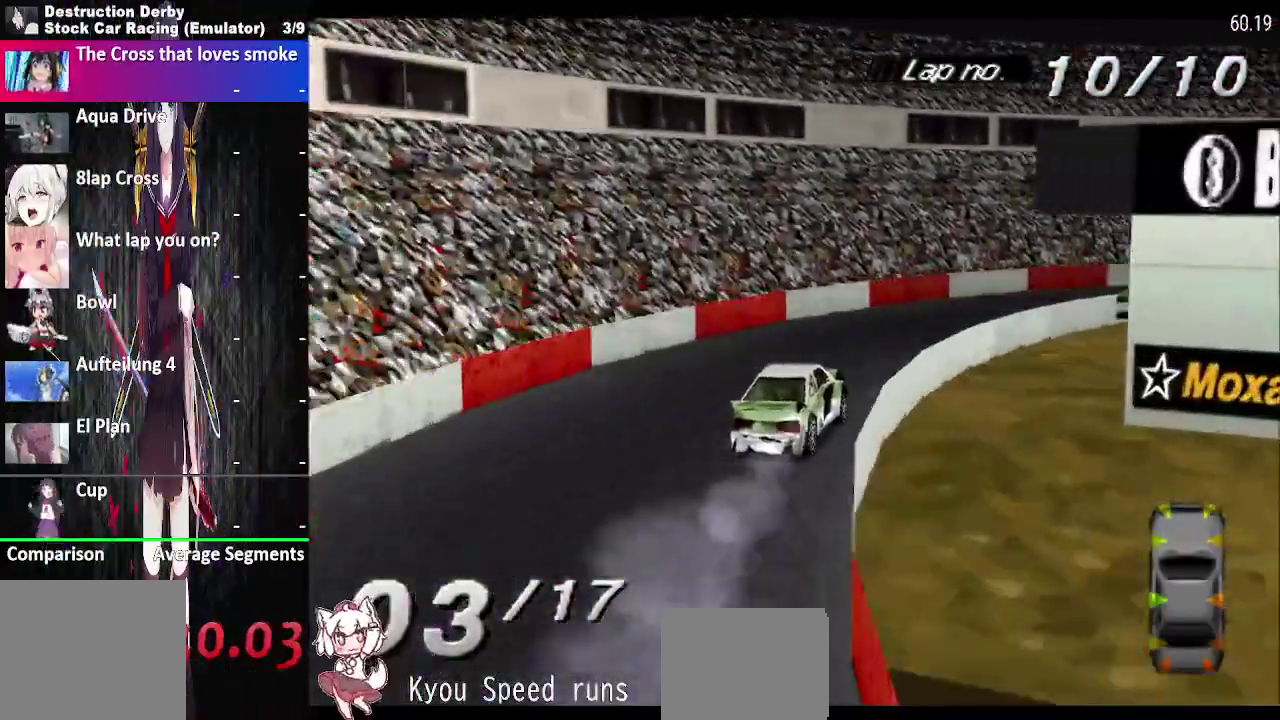
Gameplay with a controller (PlayStation layout); each line is a JSON object with the inputs held at the frame after it. "events" lists button and stick changes between this image and that frame as [ms after this image, input, new state], when the widget could be followed in between. This overlay highlights the sticks when they move; stick clicks (L3 R3) are not distinguishable. Not read: L3 R3 left_stick.
{"buttons": ["CROSS", "DPAD_RIGHT"], "right_stick": "center", "events": [[300, "SQUARE", "down"], [333, "CROSS", "up"], [383, "CROSS", "down"], [400, "SQUARE", "up"]]}
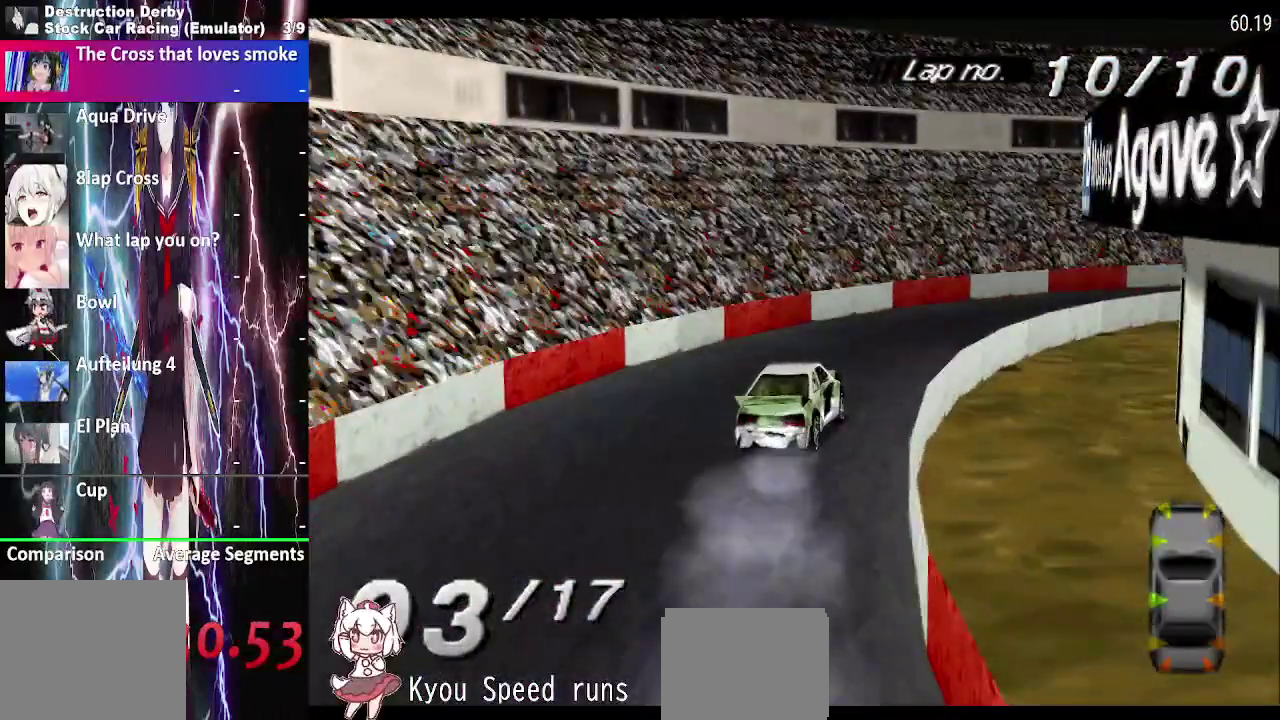
{"buttons": ["CROSS", "DPAD_RIGHT"], "right_stick": "center", "events": []}
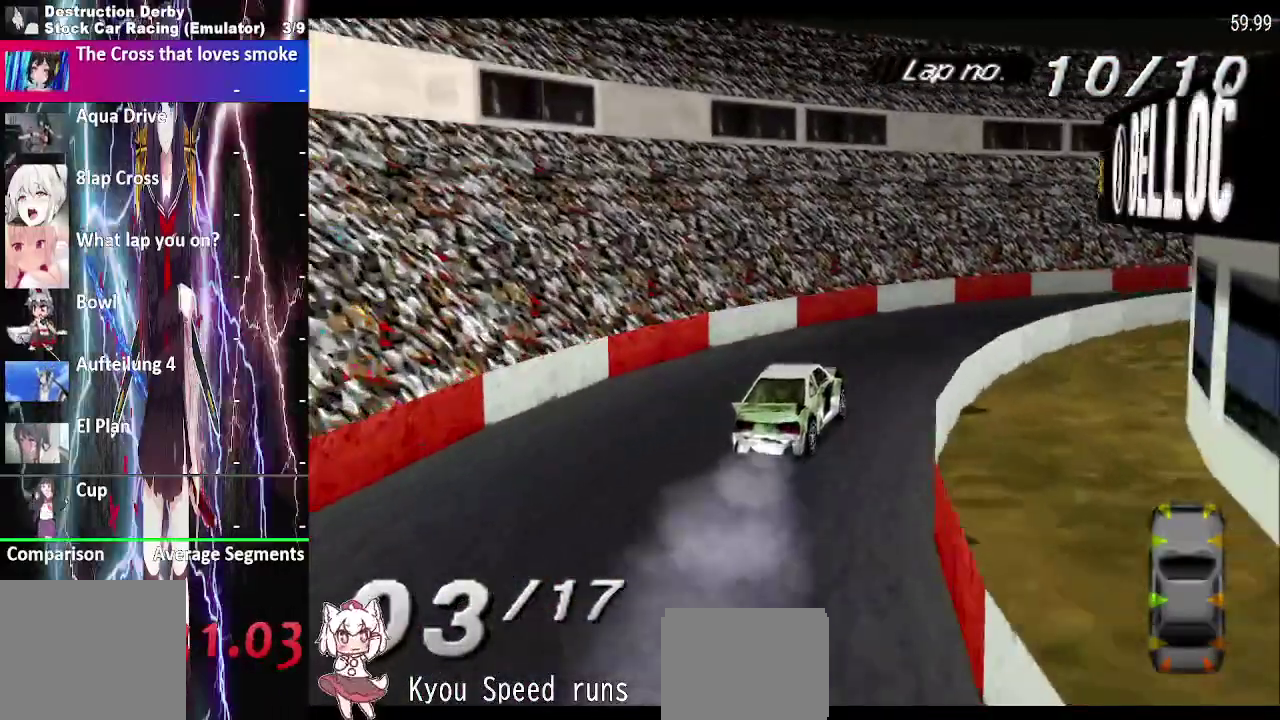
{"buttons": ["CROSS", "DPAD_RIGHT"], "right_stick": "center", "events": []}
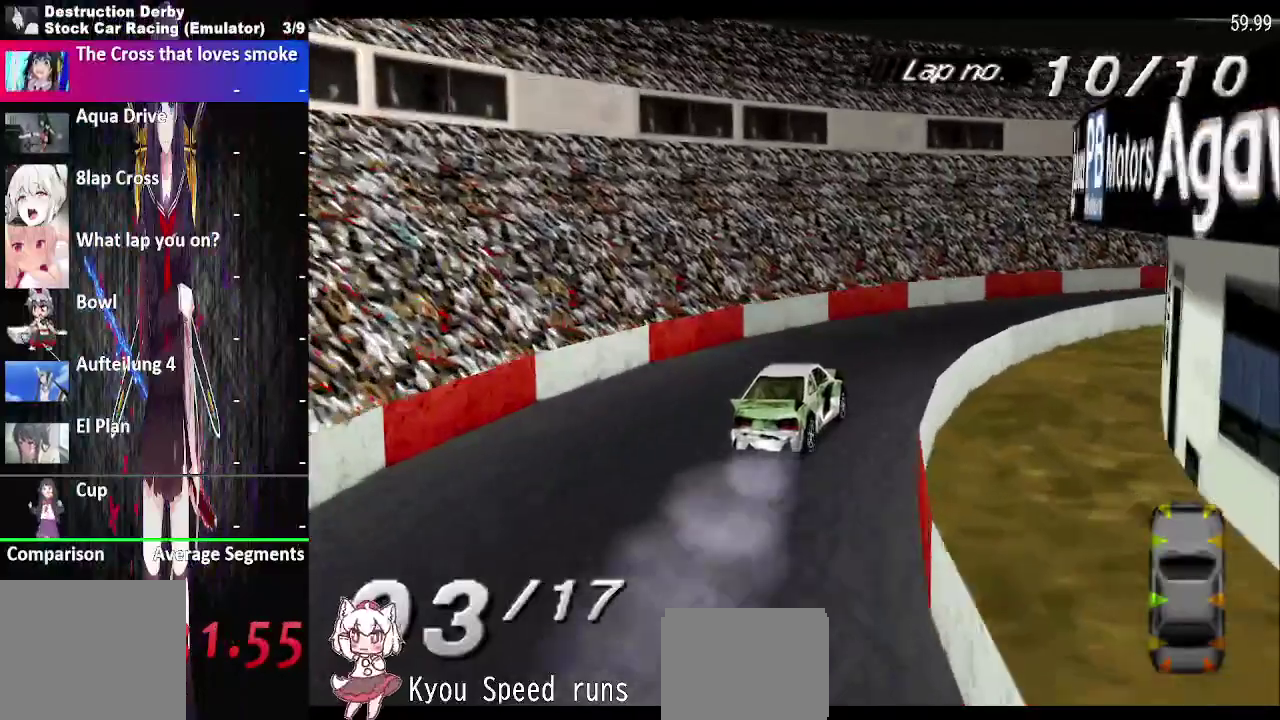
{"buttons": ["CROSS", "DPAD_RIGHT"], "right_stick": "center", "events": [[167, "R2", "down"], [450, "R2", "up"]]}
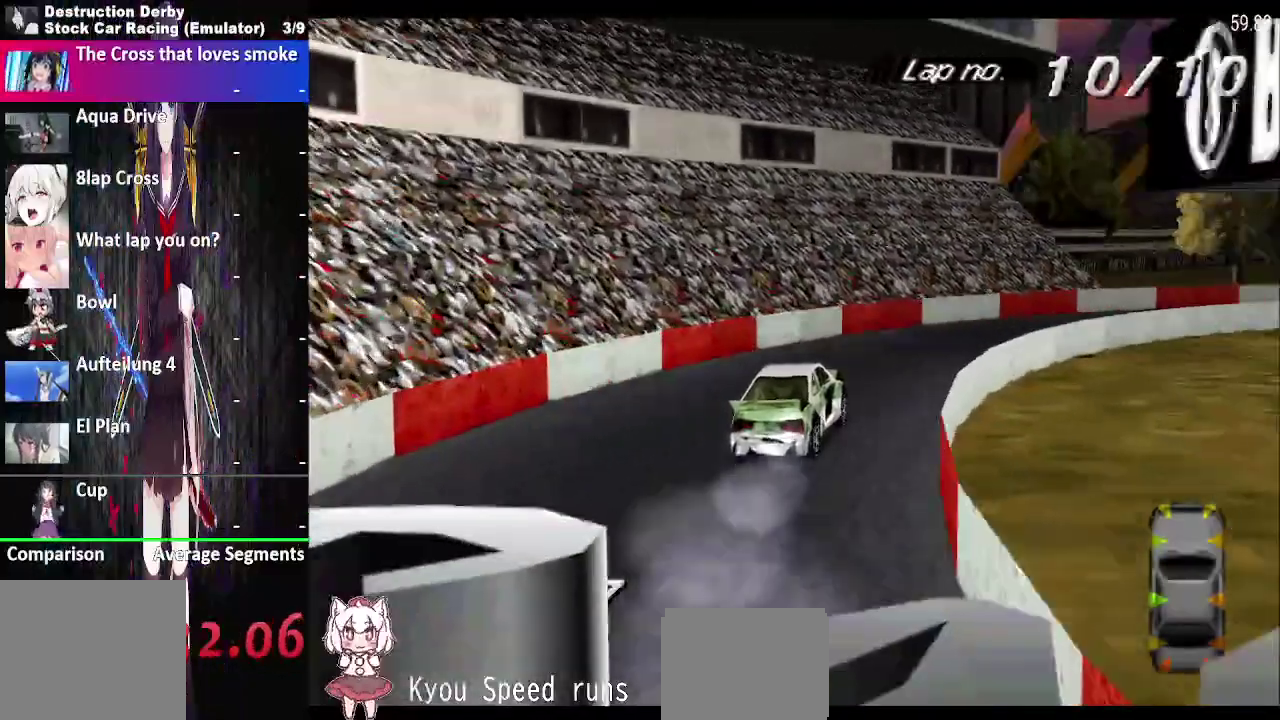
{"buttons": ["CROSS", "L2", "DPAD_RIGHT"], "right_stick": "center", "events": [[367, "L2", "down"]]}
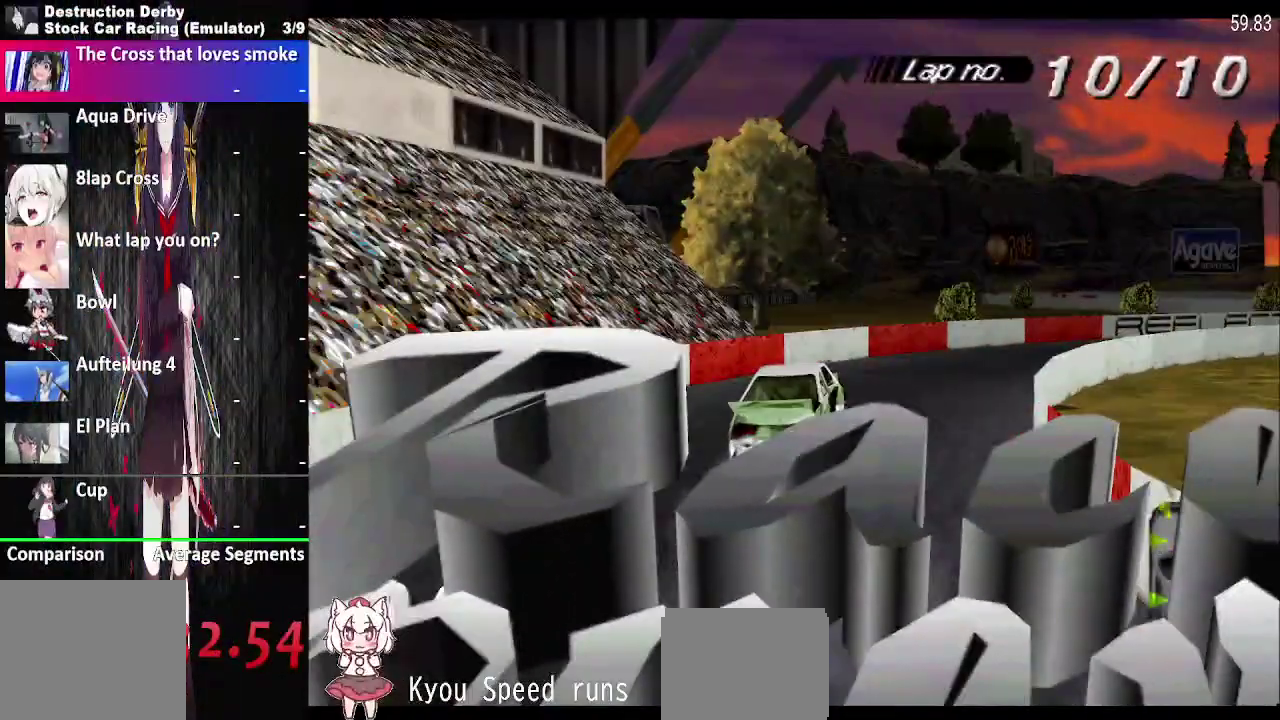
{"buttons": ["CROSS", "L2", "DPAD_RIGHT"], "right_stick": "center", "events": [[150, "L2", "up"], [317, "L2", "down"]]}
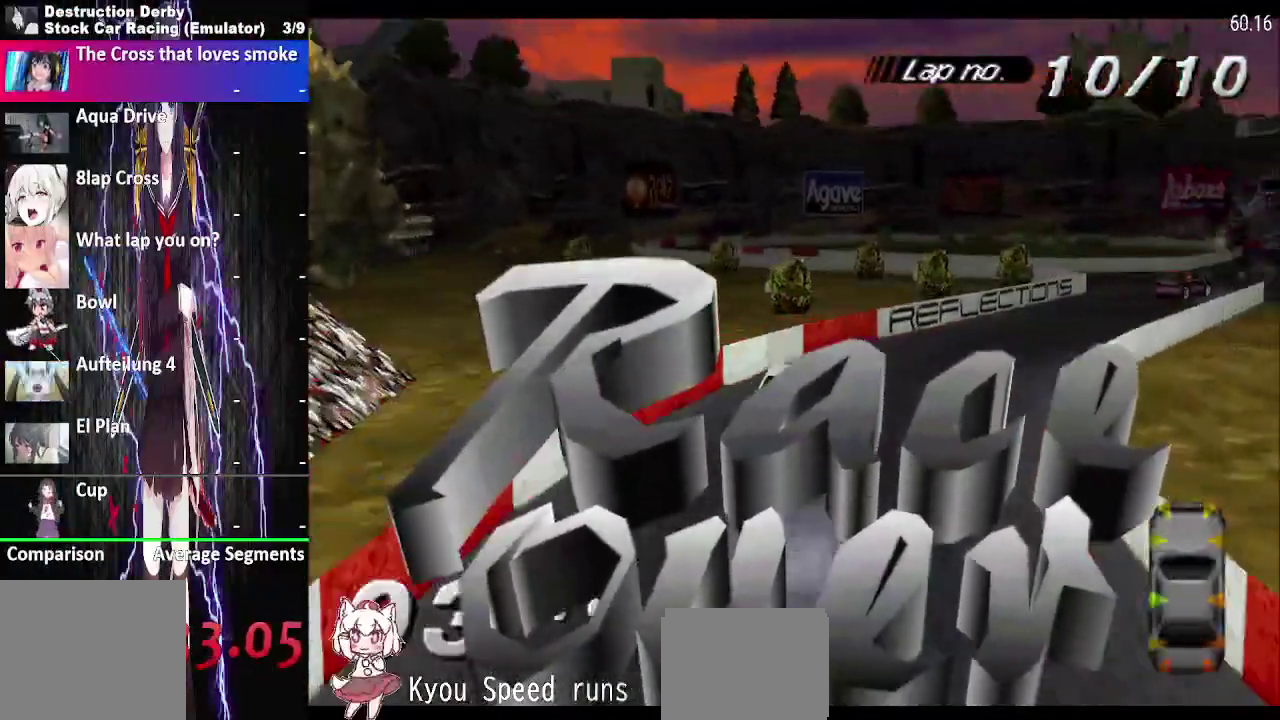
{"buttons": ["CROSS"], "right_stick": "center", "events": [[67, "L2", "up"], [300, "DPAD_RIGHT", "up"]]}
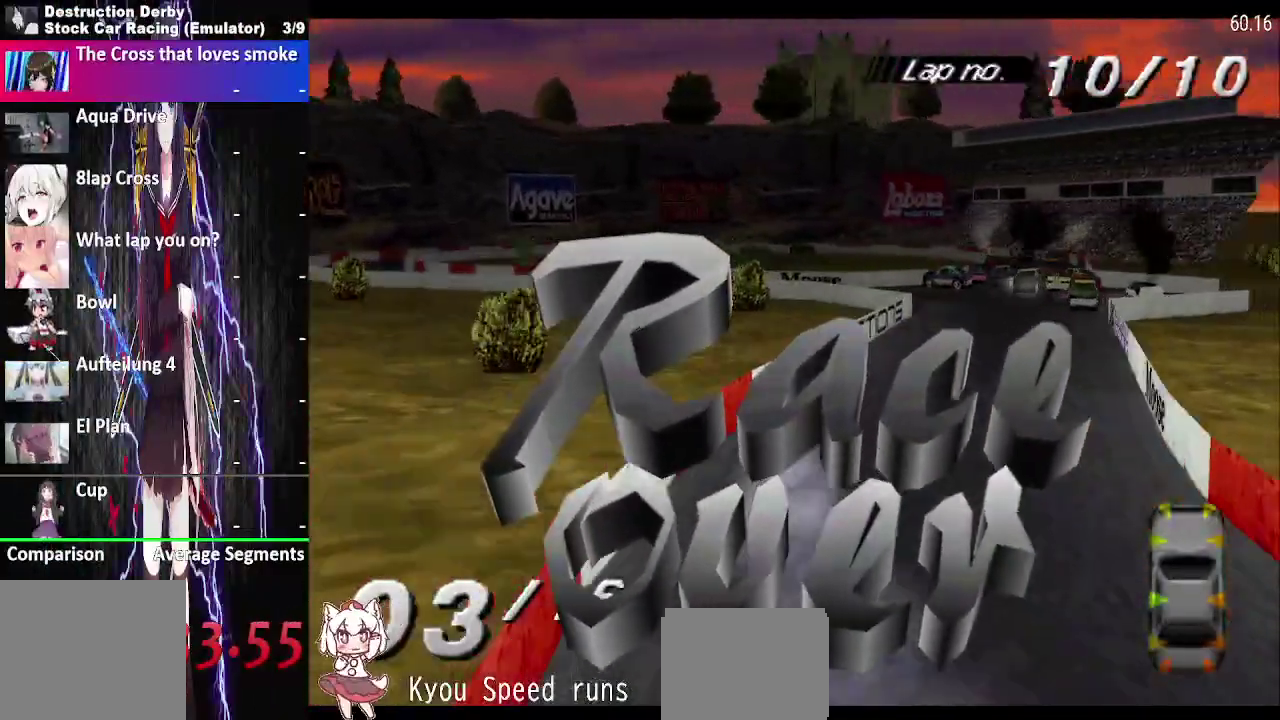
{"buttons": ["CROSS"], "right_stick": "center", "events": []}
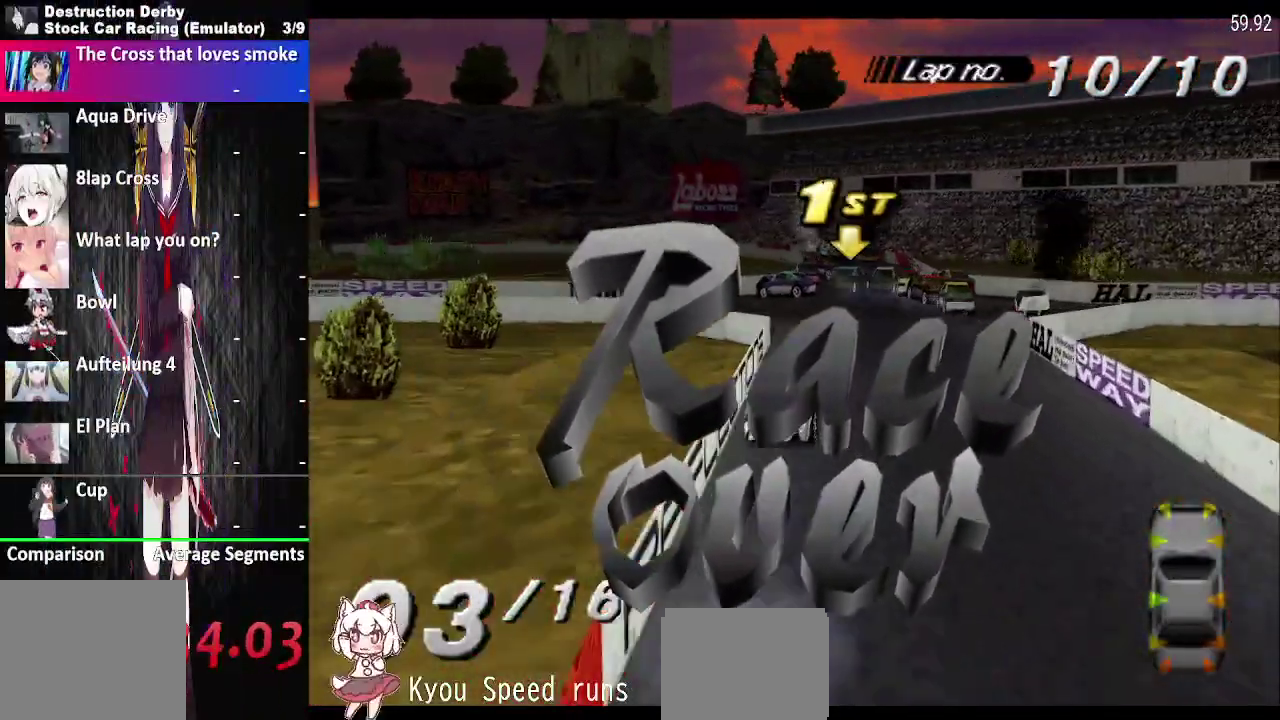
{"buttons": ["CROSS"], "right_stick": "center", "events": []}
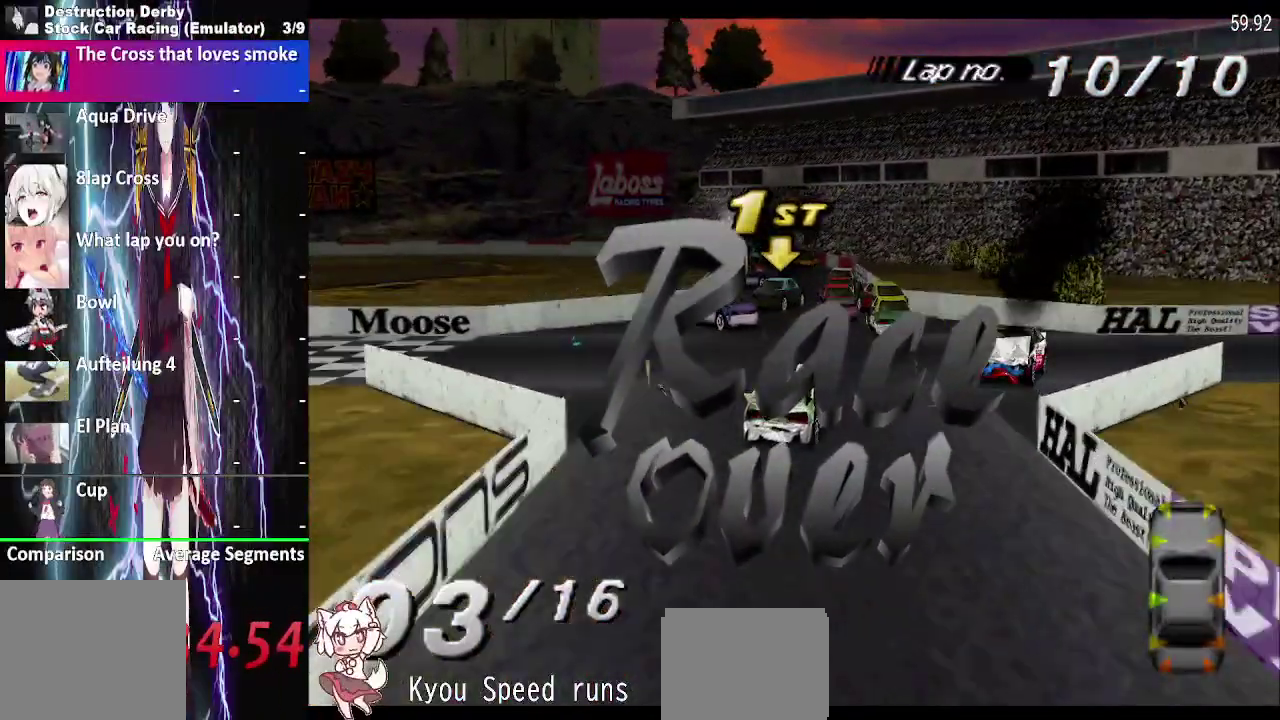
{"buttons": ["CROSS"], "right_stick": "center", "events": []}
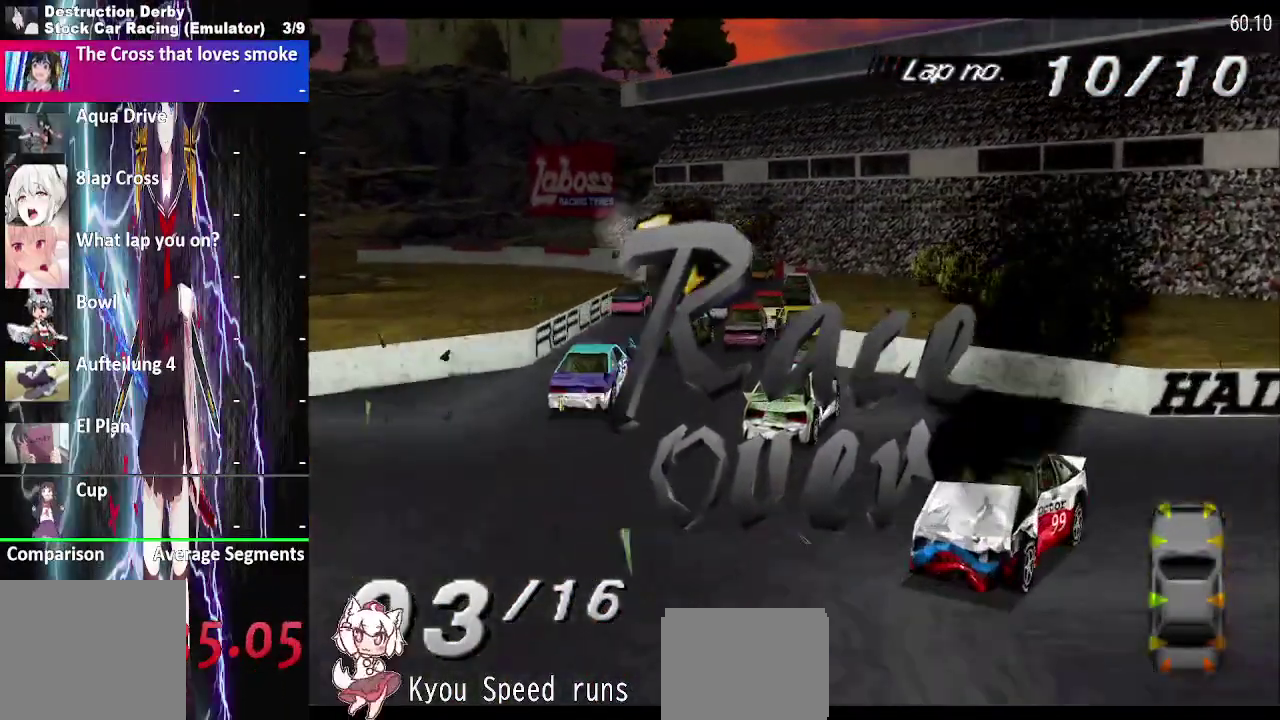
{"buttons": ["CROSS"], "right_stick": "center", "events": []}
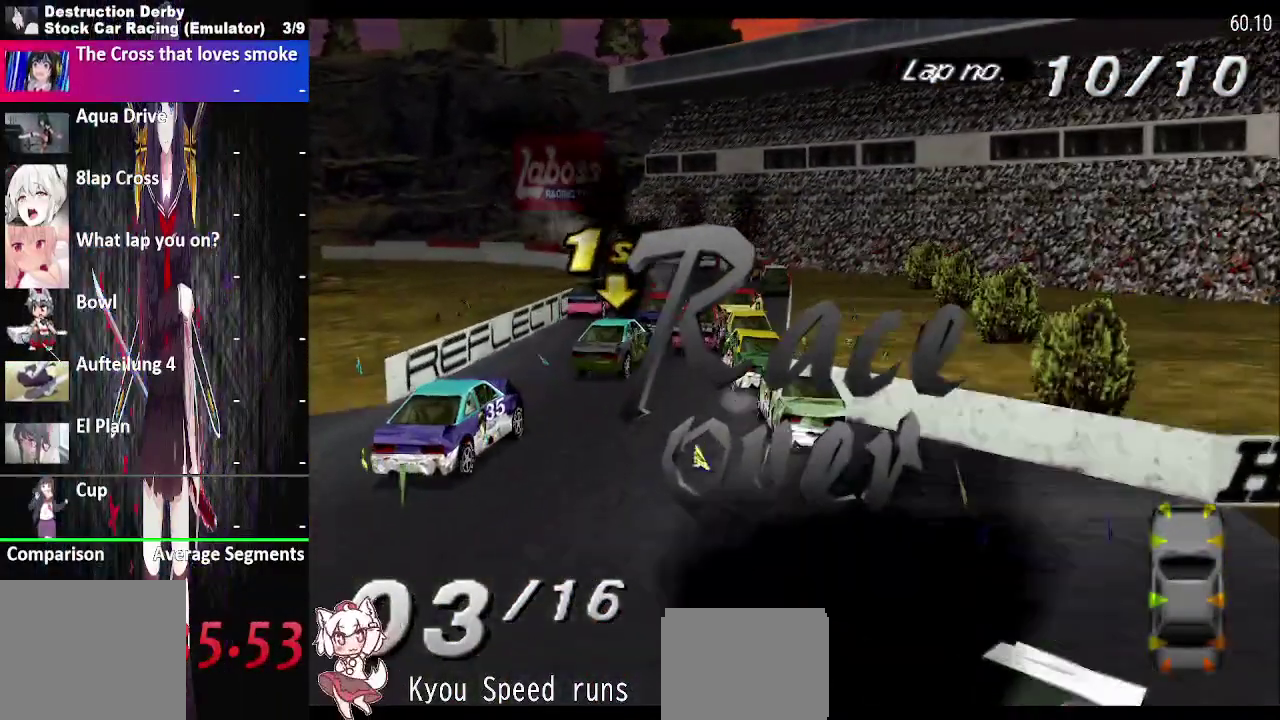
{"buttons": [], "right_stick": "center", "events": [[300, "CROSS", "up"], [383, "CROSS", "down"], [483, "CROSS", "up"]]}
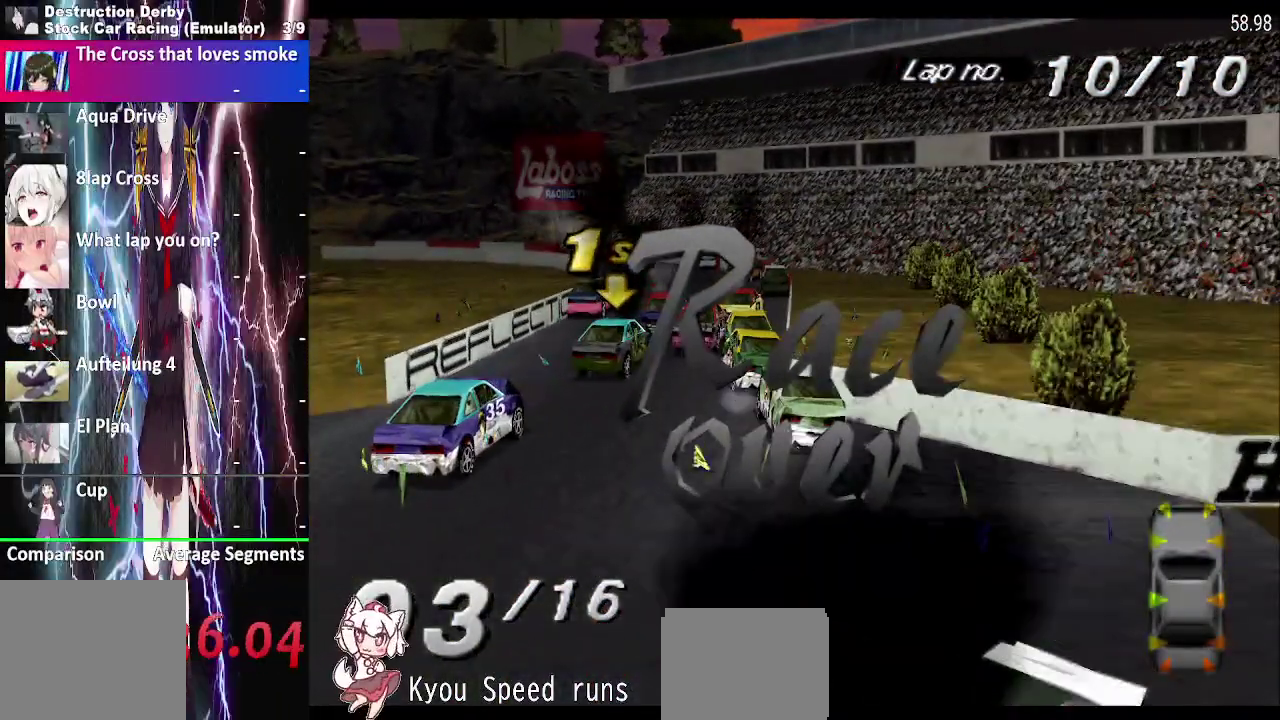
{"buttons": [], "right_stick": "center", "events": [[50, "CROSS", "down"], [150, "CROSS", "up"], [217, "CROSS", "down"], [317, "CROSS", "up"], [383, "CROSS", "down"], [483, "CROSS", "up"]]}
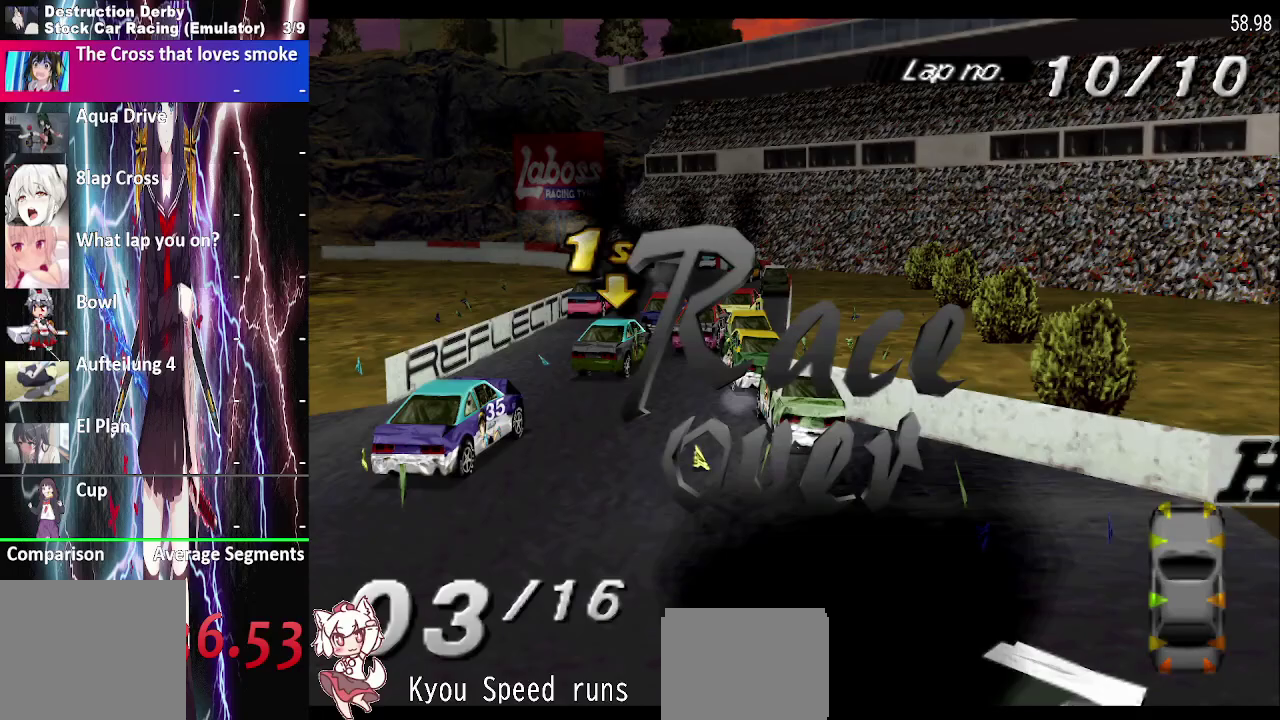
{"buttons": [], "right_stick": "center", "events": [[50, "CROSS", "down"], [133, "CROSS", "up"], [217, "CROSS", "down"], [317, "CROSS", "up"]]}
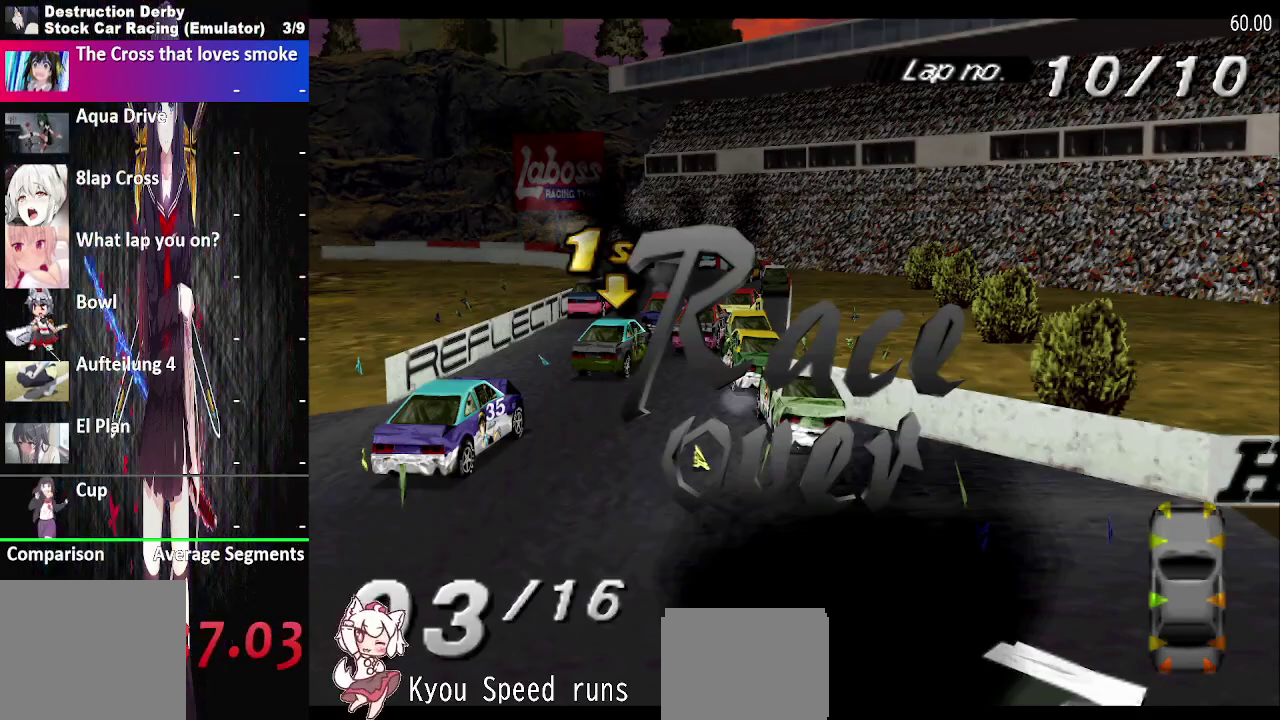
{"buttons": [], "right_stick": "center", "events": []}
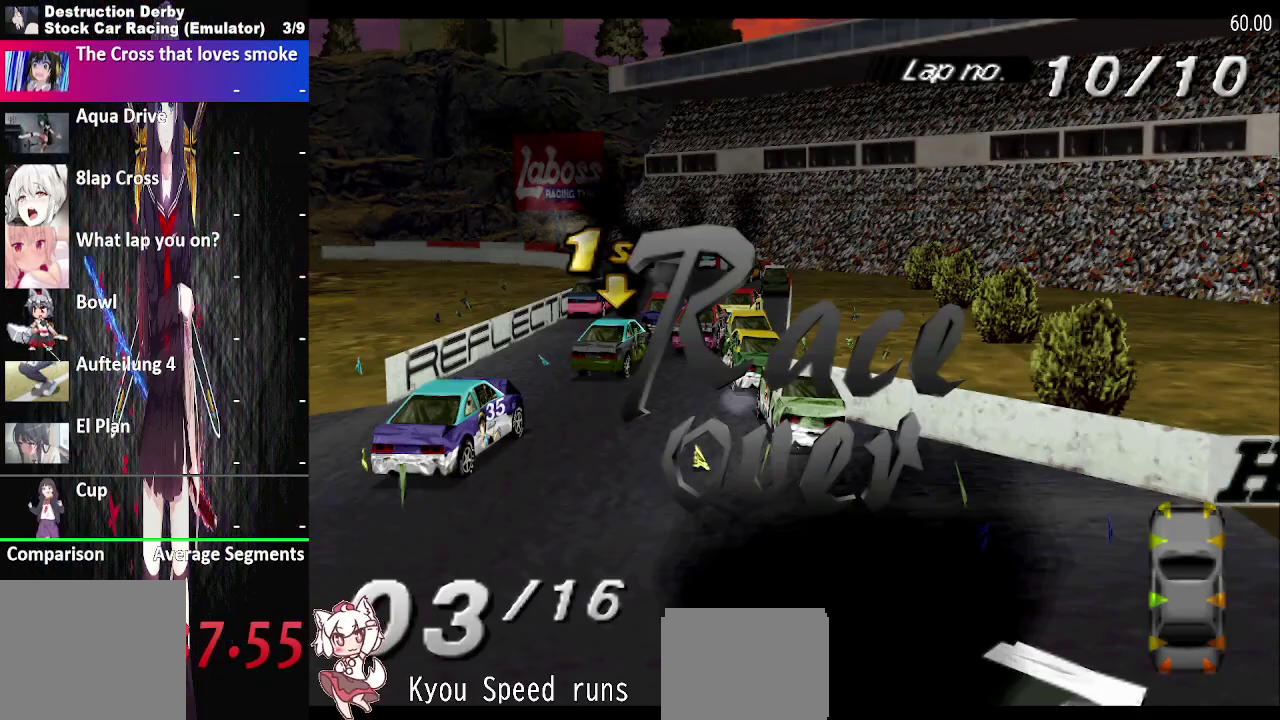
{"buttons": [], "right_stick": "center", "events": []}
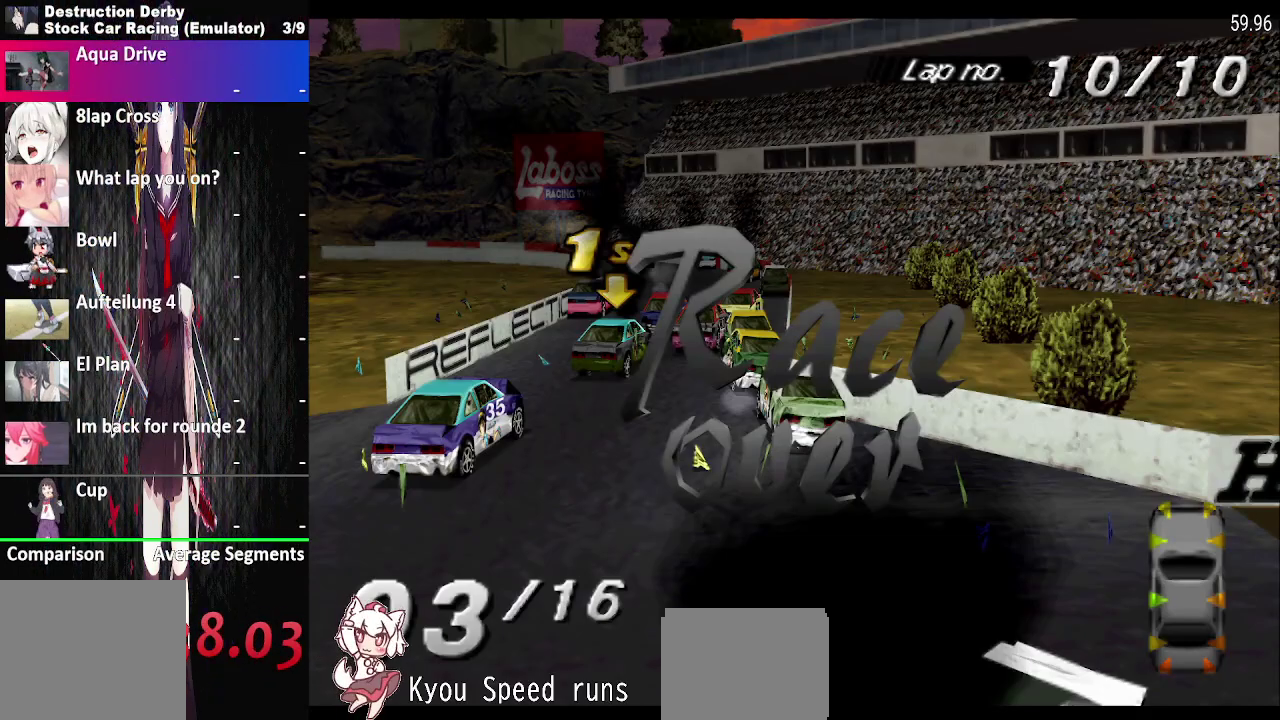
{"buttons": [], "right_stick": "center", "events": [[367, "CROSS", "down"], [500, "CROSS", "up"]]}
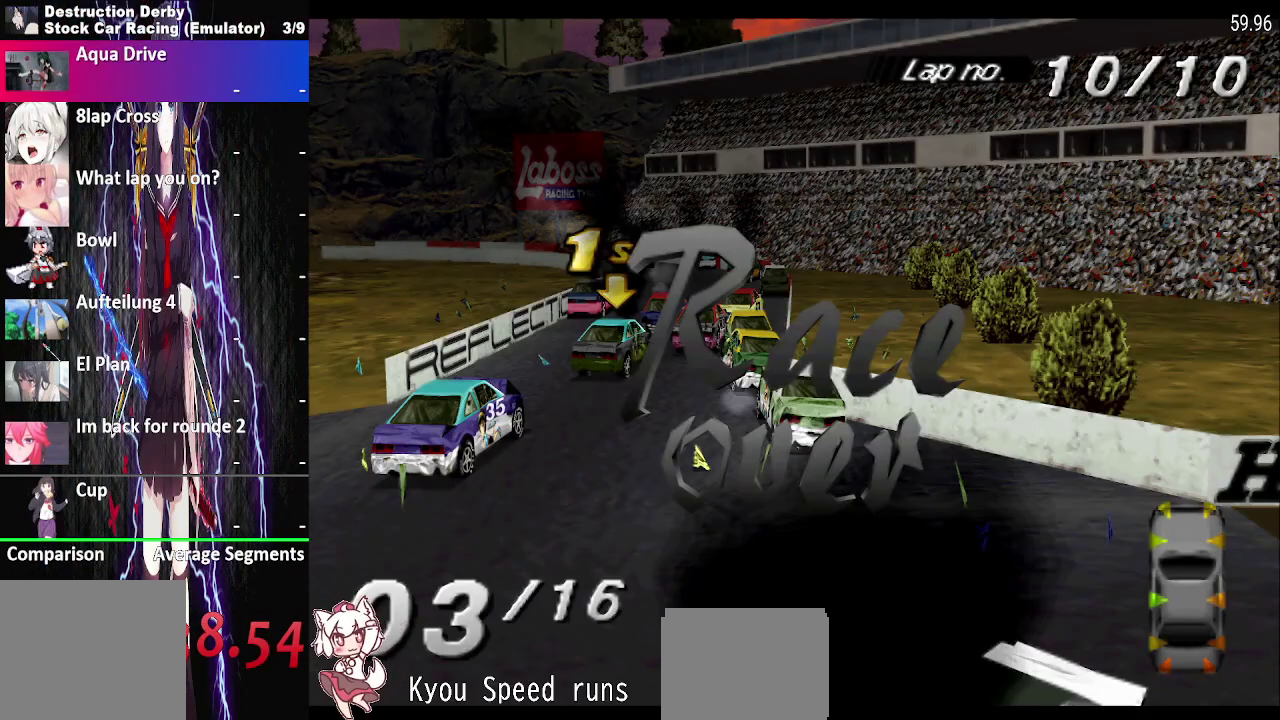
{"buttons": [], "right_stick": "center", "events": [[117, "CROSS", "down"], [233, "CROSS", "up"], [317, "CROSS", "down"], [417, "CROSS", "up"]]}
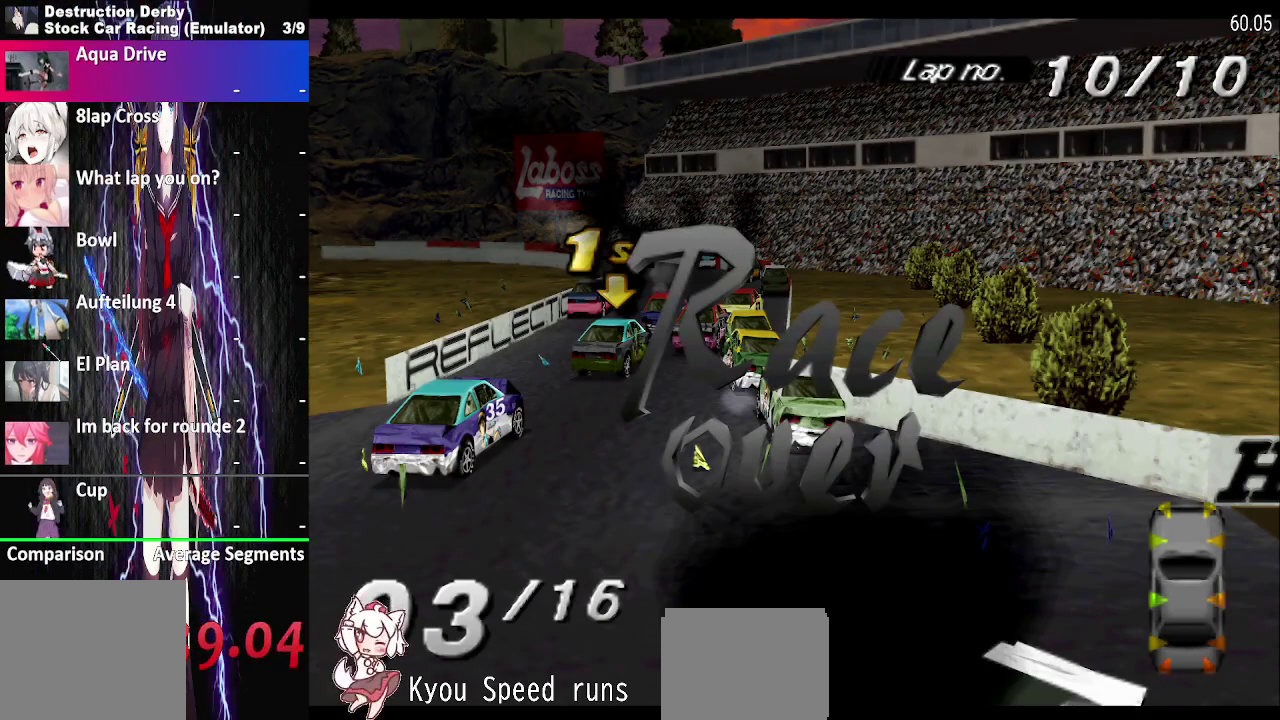
{"buttons": ["CROSS"], "right_stick": "center", "events": [[17, "CROSS", "down"], [133, "CROSS", "up"], [233, "CROSS", "down"], [350, "CROSS", "up"], [450, "CROSS", "down"]]}
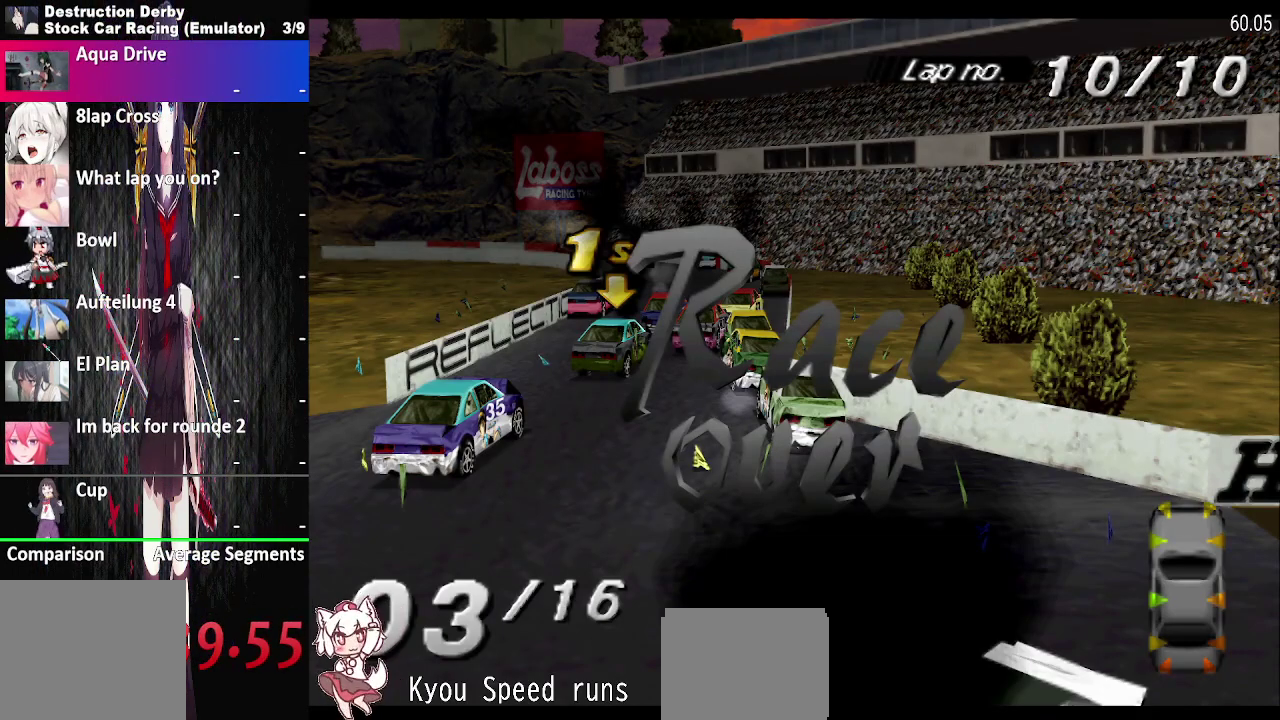
{"buttons": ["CROSS"], "right_stick": "center", "events": [[50, "CROSS", "up"], [133, "CROSS", "down"], [233, "CROSS", "up"], [317, "CROSS", "down"], [417, "CROSS", "up"], [500, "CROSS", "down"]]}
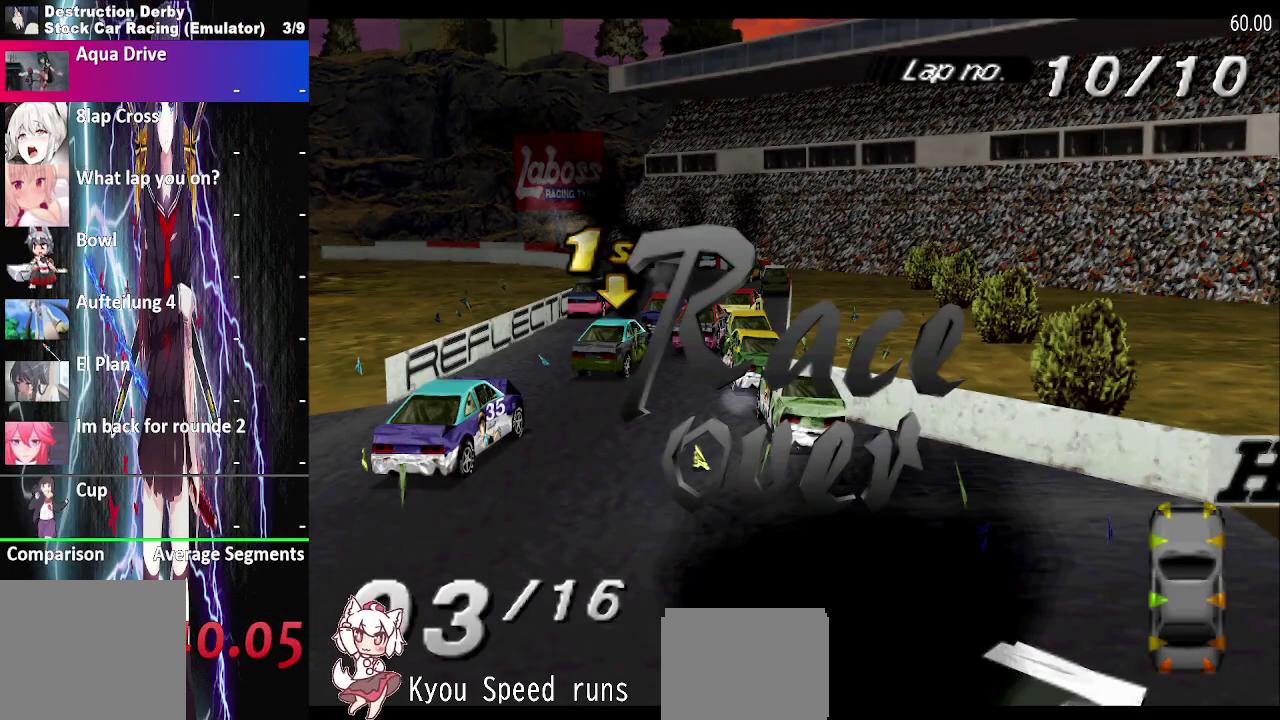
{"buttons": [], "right_stick": "center", "events": [[100, "CROSS", "up"], [183, "CROSS", "down"], [283, "CROSS", "up"], [350, "CROSS", "down"], [450, "CROSS", "up"]]}
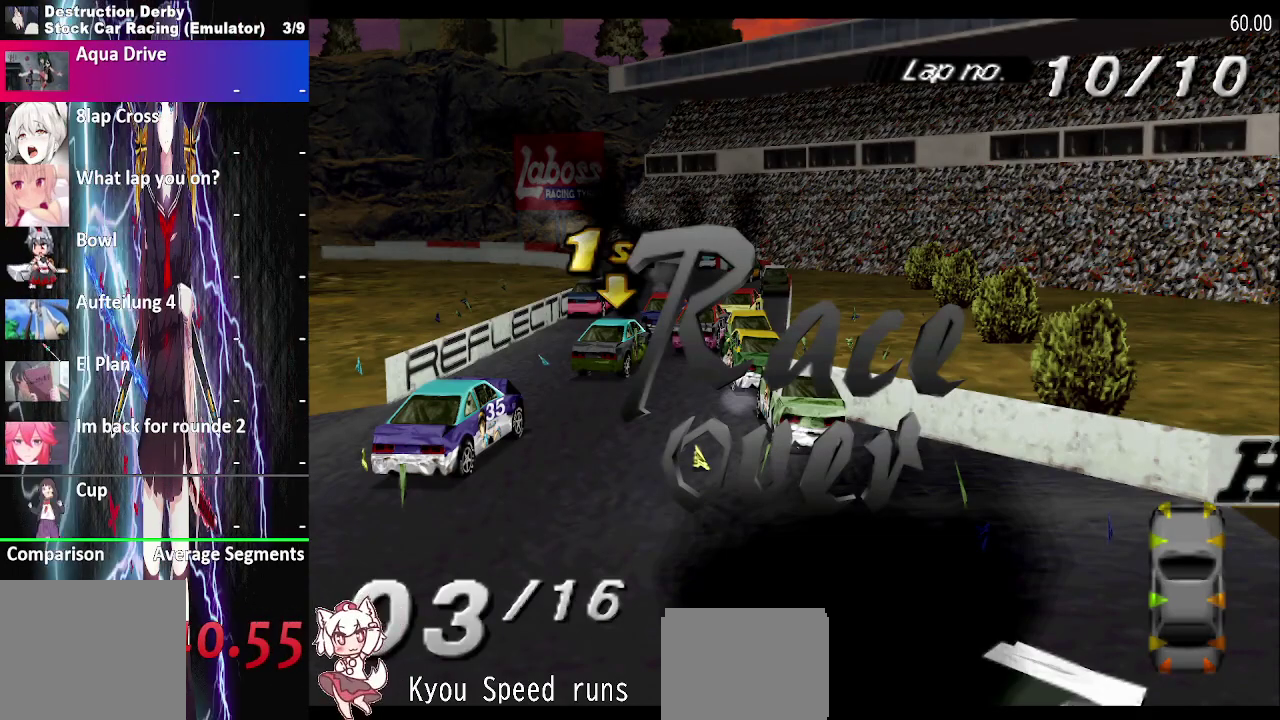
{"buttons": ["CROSS"], "right_stick": "center", "events": [[33, "CROSS", "down"], [133, "CROSS", "up"], [217, "CROSS", "down"], [317, "CROSS", "up"], [400, "CROSS", "down"]]}
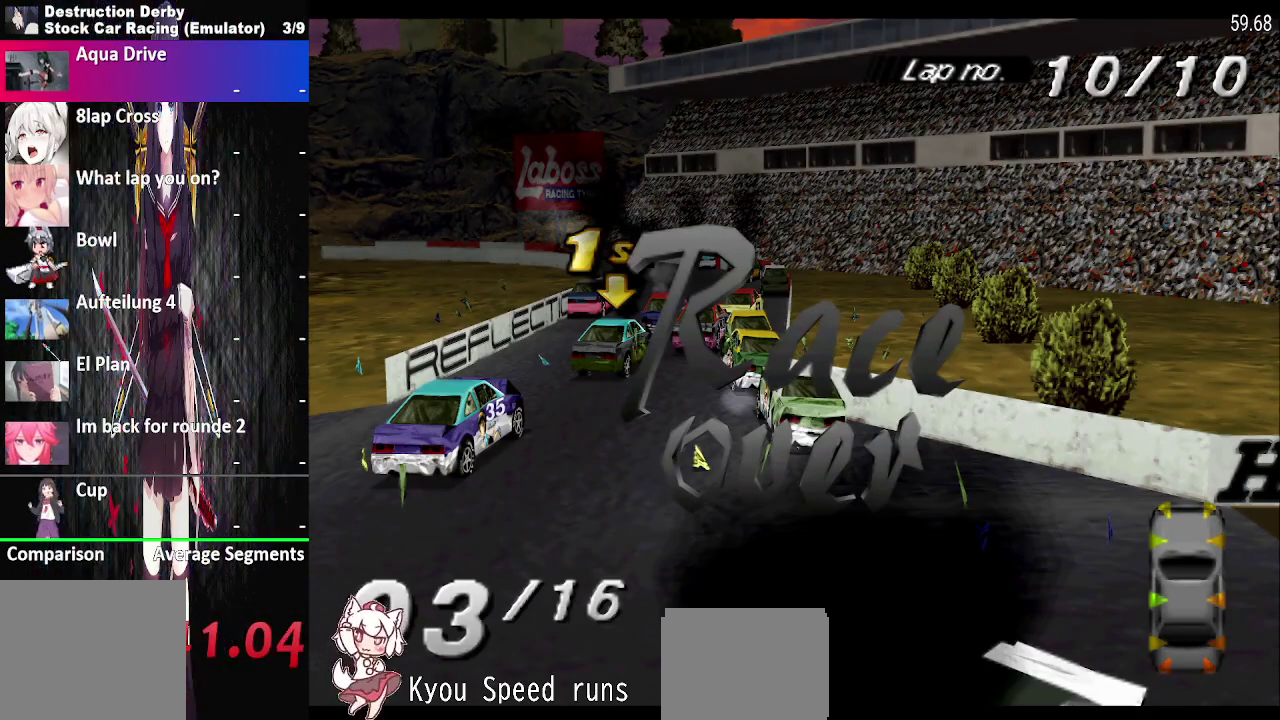
{"buttons": ["CROSS"], "right_stick": "center", "events": [[17, "CROSS", "up"], [100, "CROSS", "down"], [200, "CROSS", "up"], [300, "CROSS", "down"], [400, "CROSS", "up"], [500, "CROSS", "down"]]}
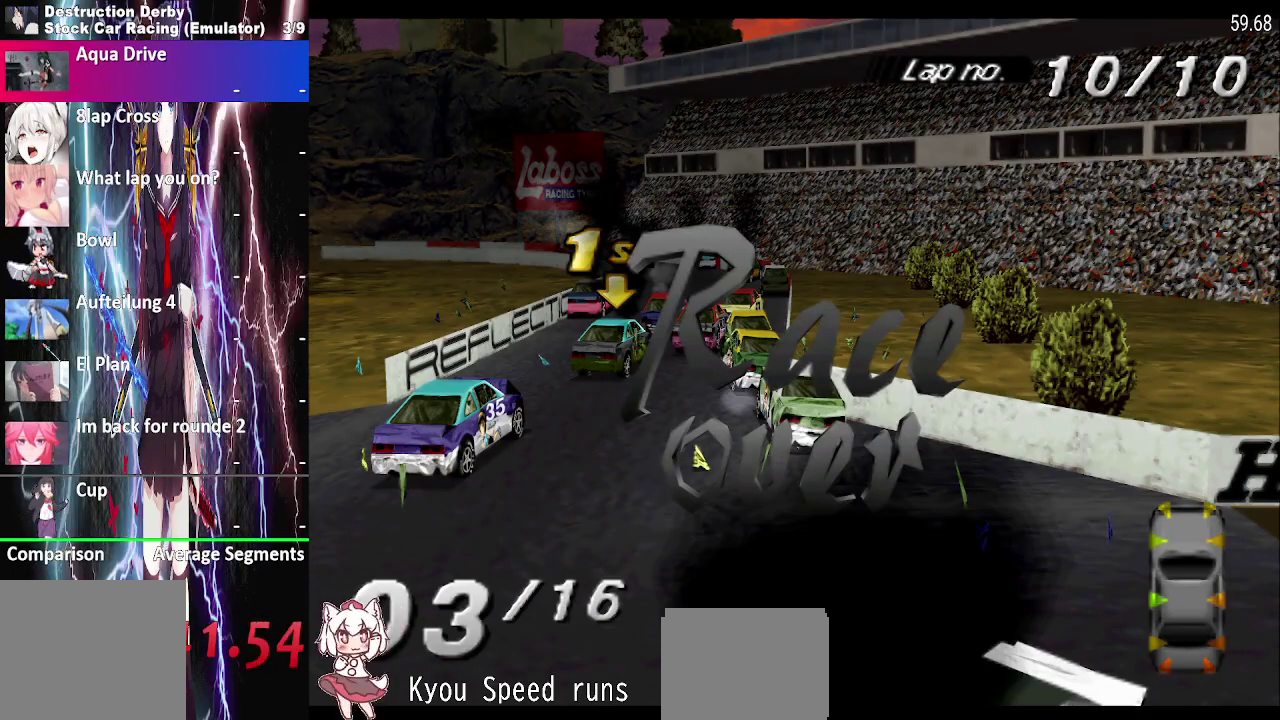
{"buttons": [], "right_stick": "center", "events": [[83, "CROSS", "up"], [183, "CROSS", "down"], [267, "CROSS", "up"], [367, "CROSS", "down"], [467, "CROSS", "up"]]}
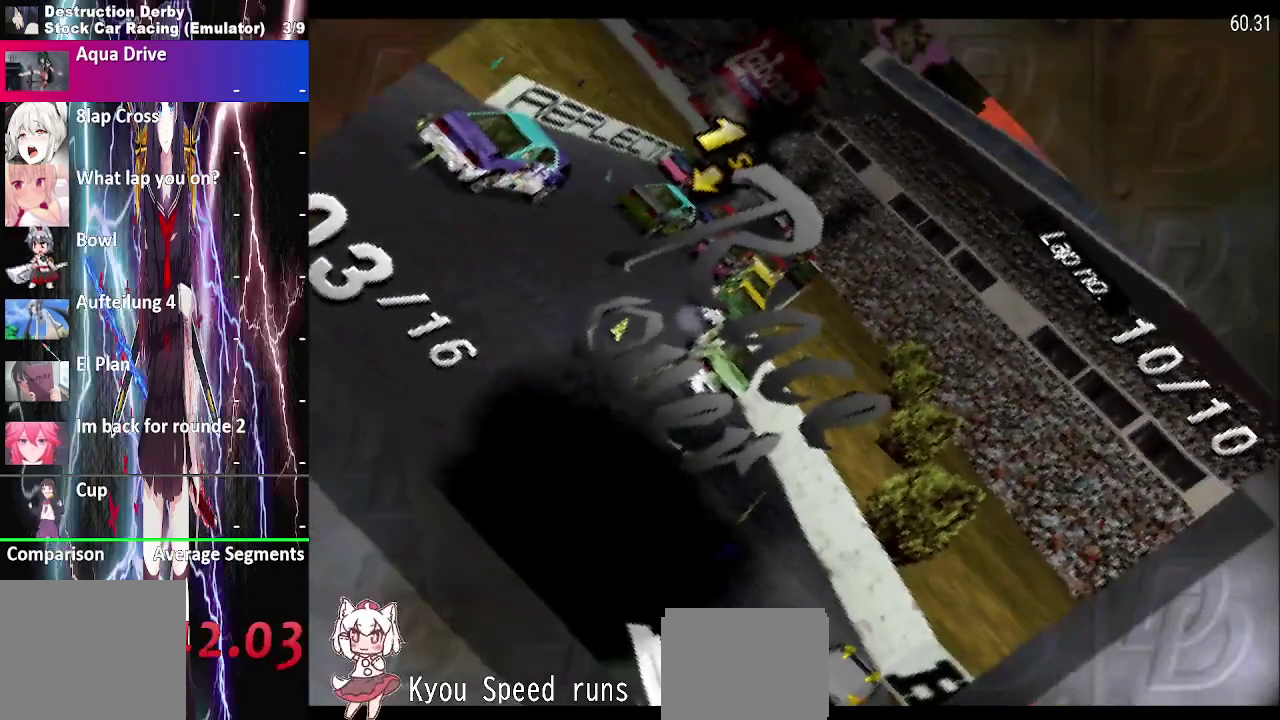
{"buttons": [], "right_stick": "center", "events": []}
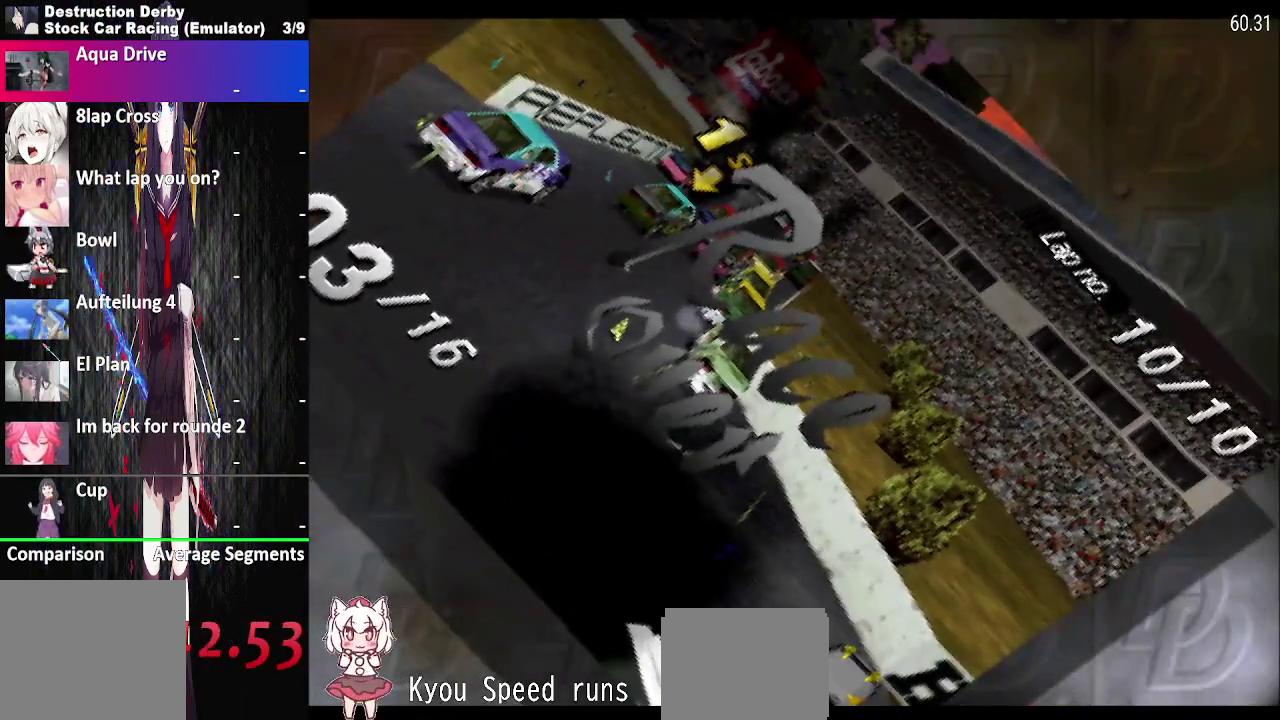
{"buttons": [], "right_stick": "center", "events": []}
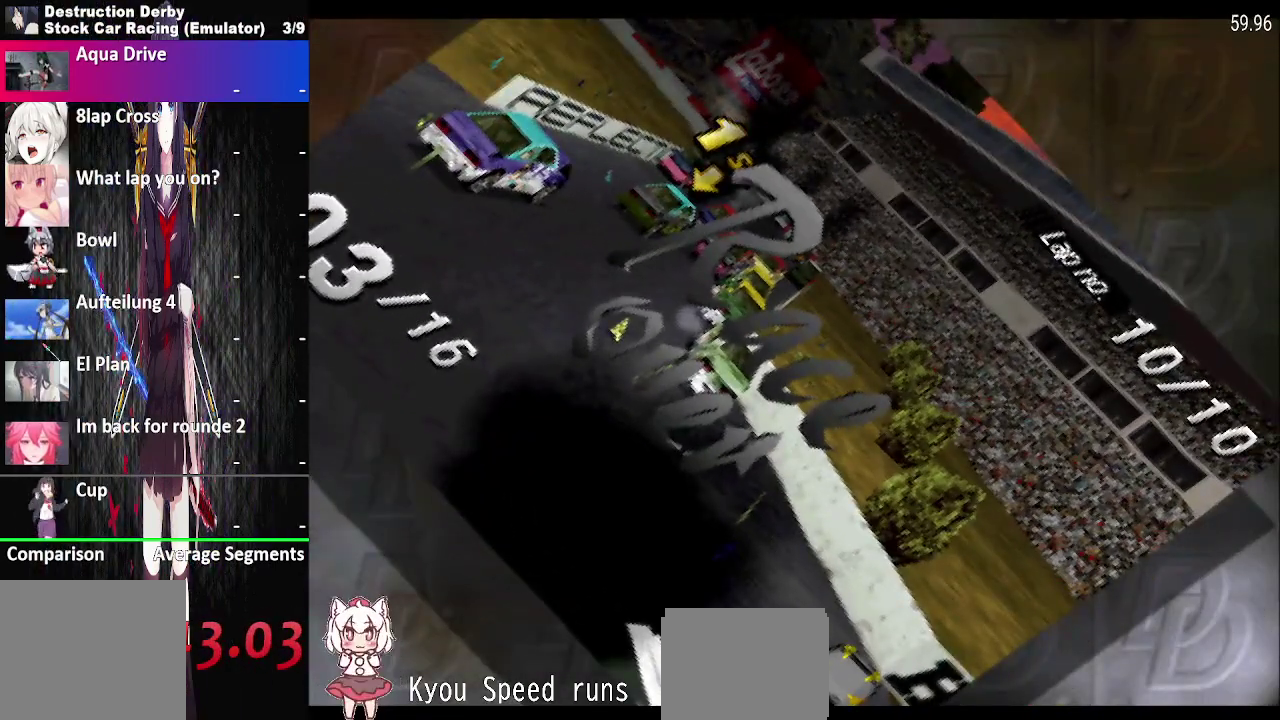
{"buttons": ["DPAD_DOWN"], "right_stick": "center", "events": [[267, "DPAD_DOWN", "down"], [383, "DPAD_DOWN", "up"], [467, "DPAD_DOWN", "down"]]}
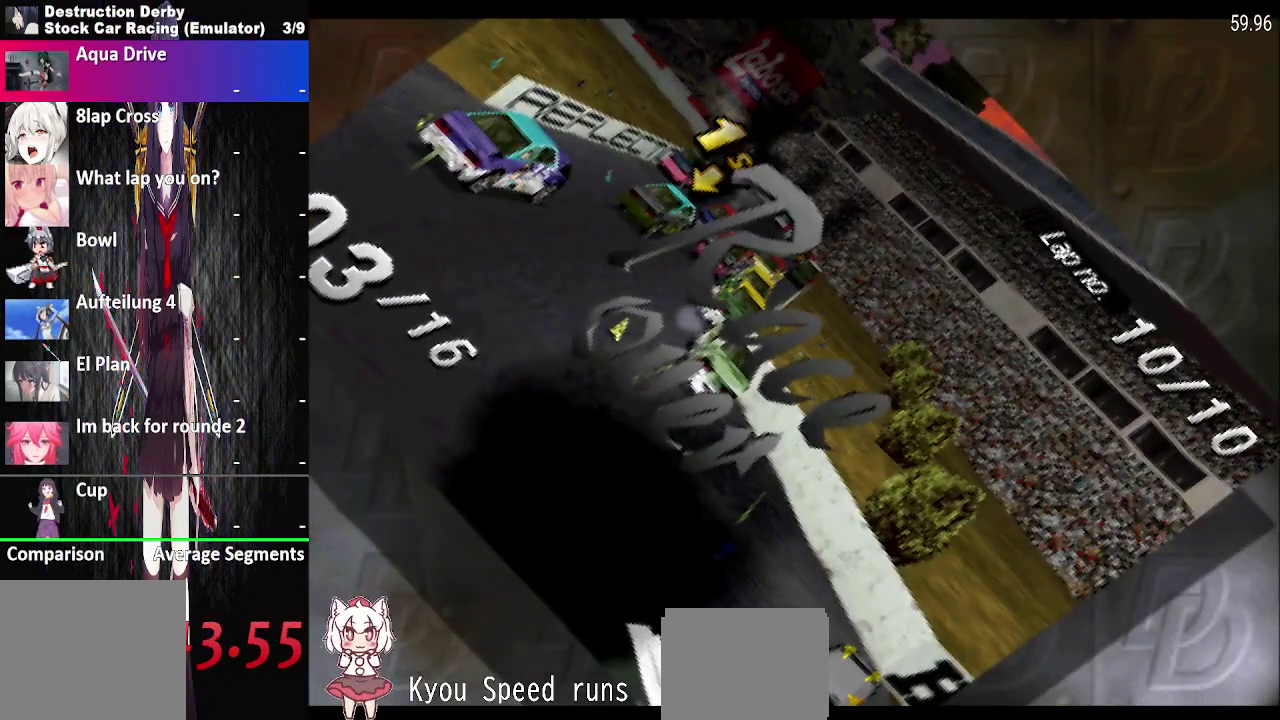
{"buttons": [], "right_stick": "center", "events": [[67, "DPAD_DOWN", "up"], [133, "DPAD_DOWN", "down"], [233, "DPAD_DOWN", "up"], [317, "DPAD_DOWN", "down"], [417, "DPAD_DOWN", "up"]]}